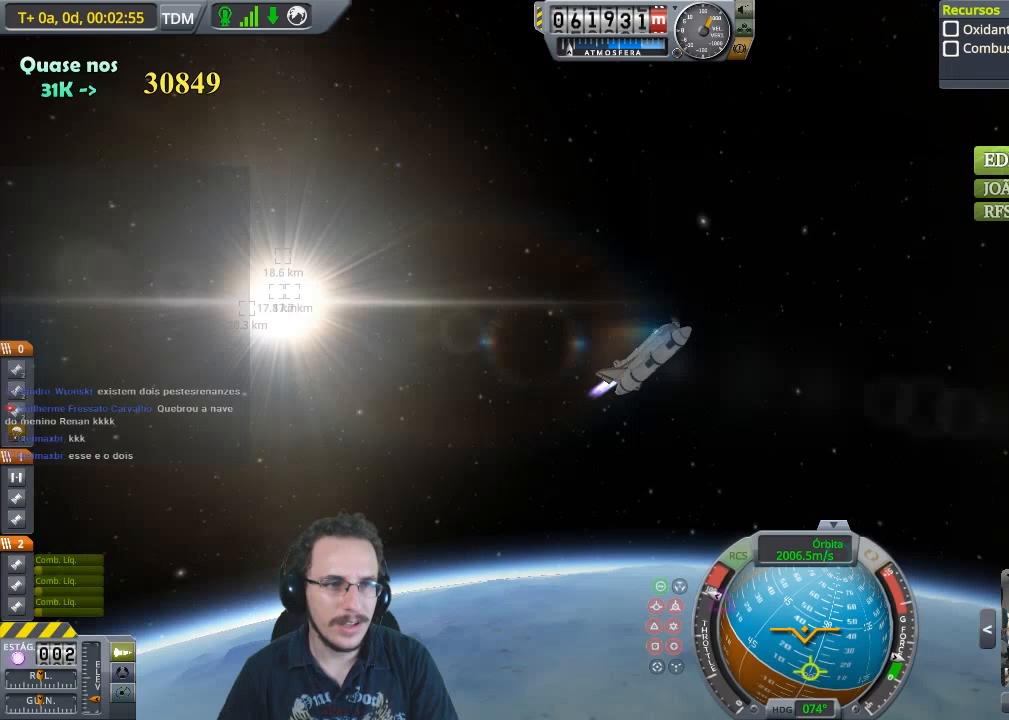
Gameplay with keyboard; each line is a JSON object with the keys held at the frame after it. "events" lists presses ("down") and releases ("up") of "a", "d", "e", "h", "i", "j", "k", "l", "n", "q", "s" and "w" between this image and that frame as [ms after this image, input, new state], when the widget could be followed in between. No other keys are recorded. Mouse input is not recorded.
{"keys": [], "events": []}
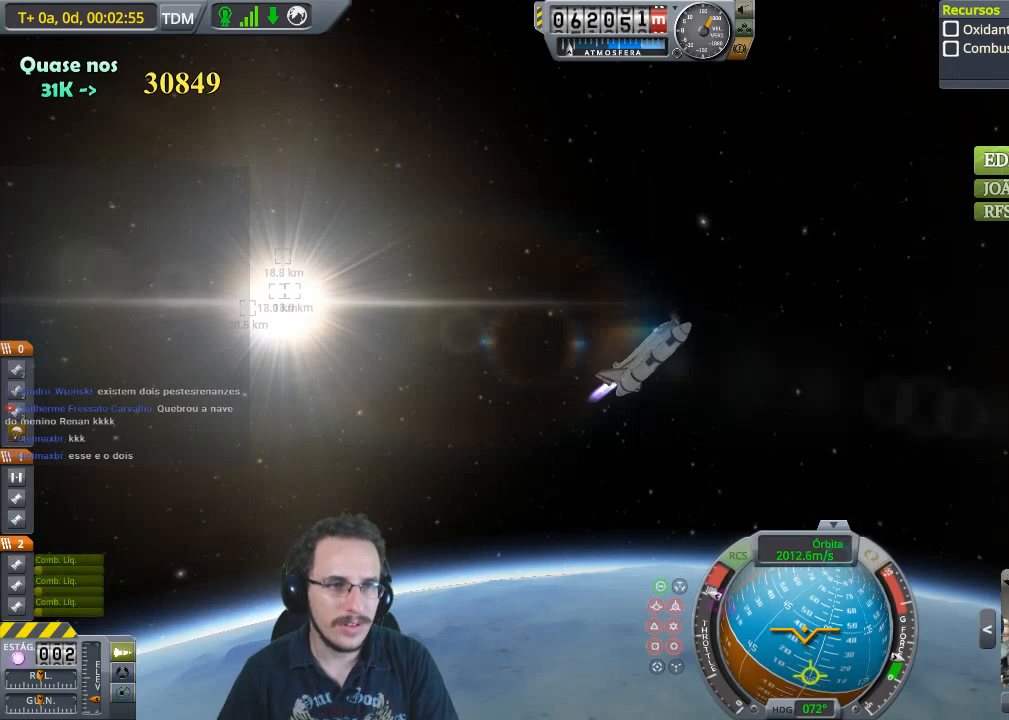
{"keys": [], "events": []}
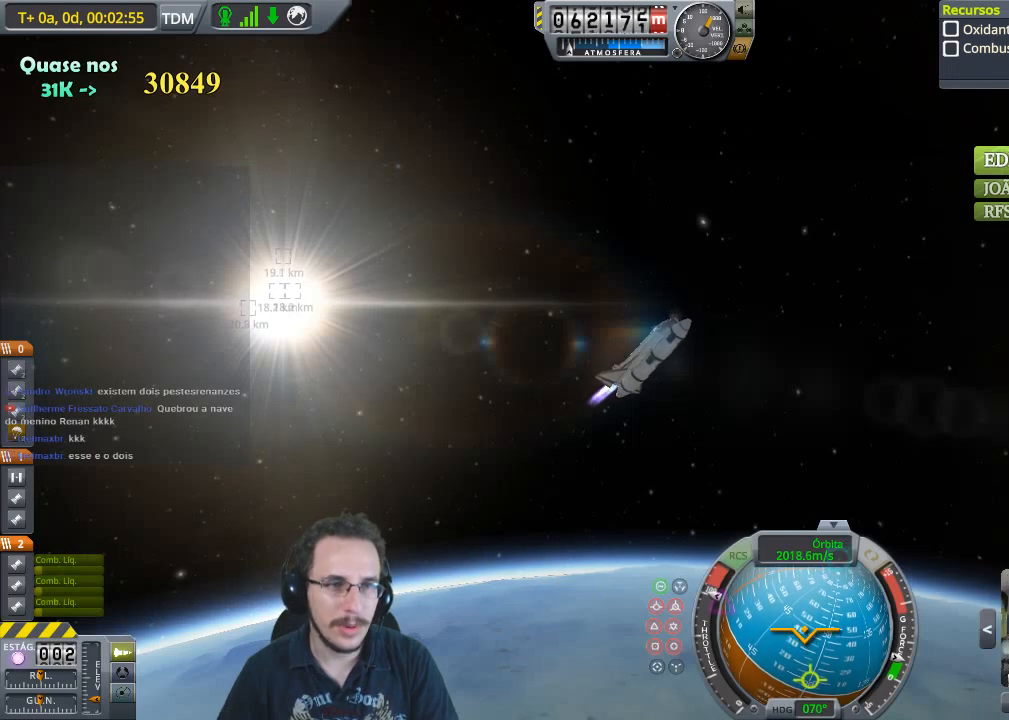
{"keys": [], "events": []}
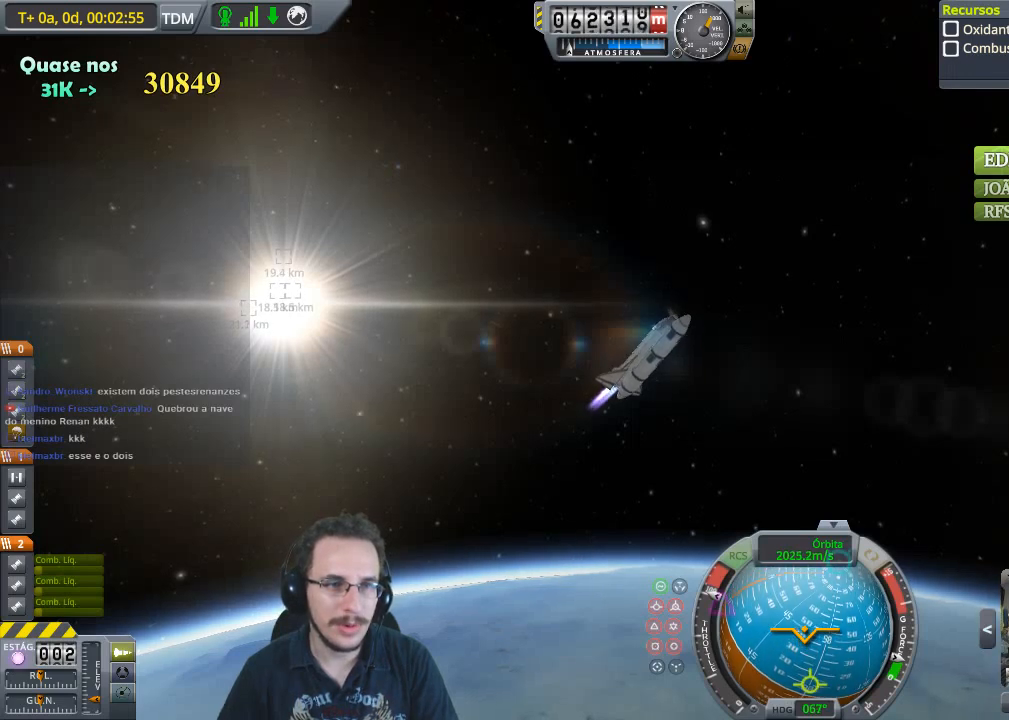
{"keys": [], "events": []}
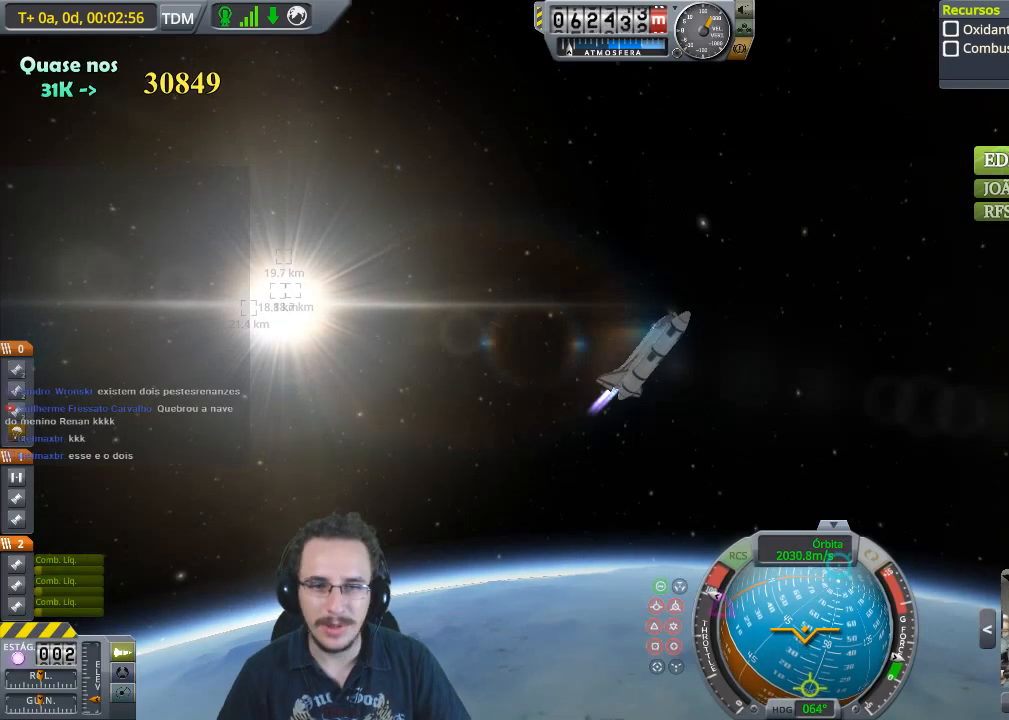
{"keys": ["w"], "events": [[467, "w", "down"]]}
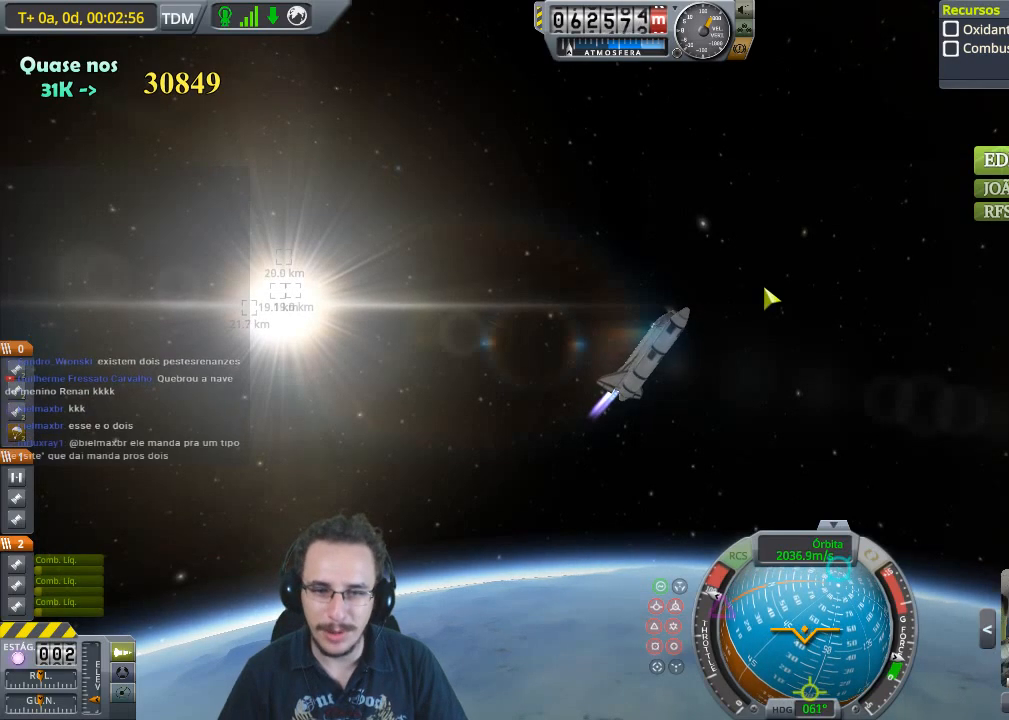
{"keys": ["d", "w"], "events": [[333, "d", "down"]]}
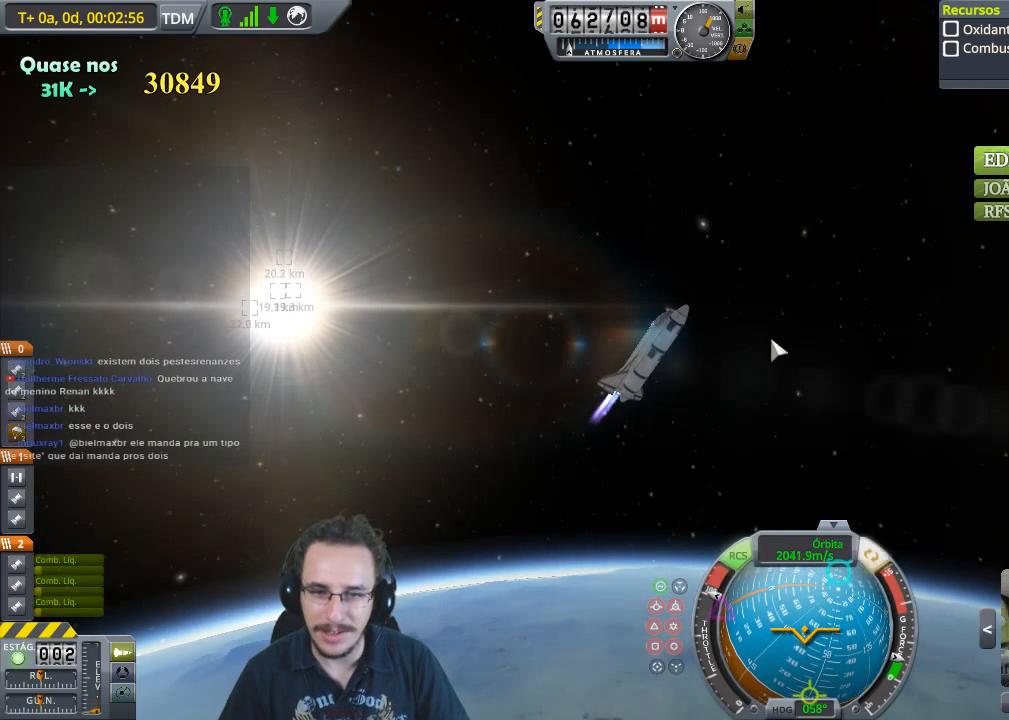
{"keys": ["w"], "events": [[233, "d", "up"]]}
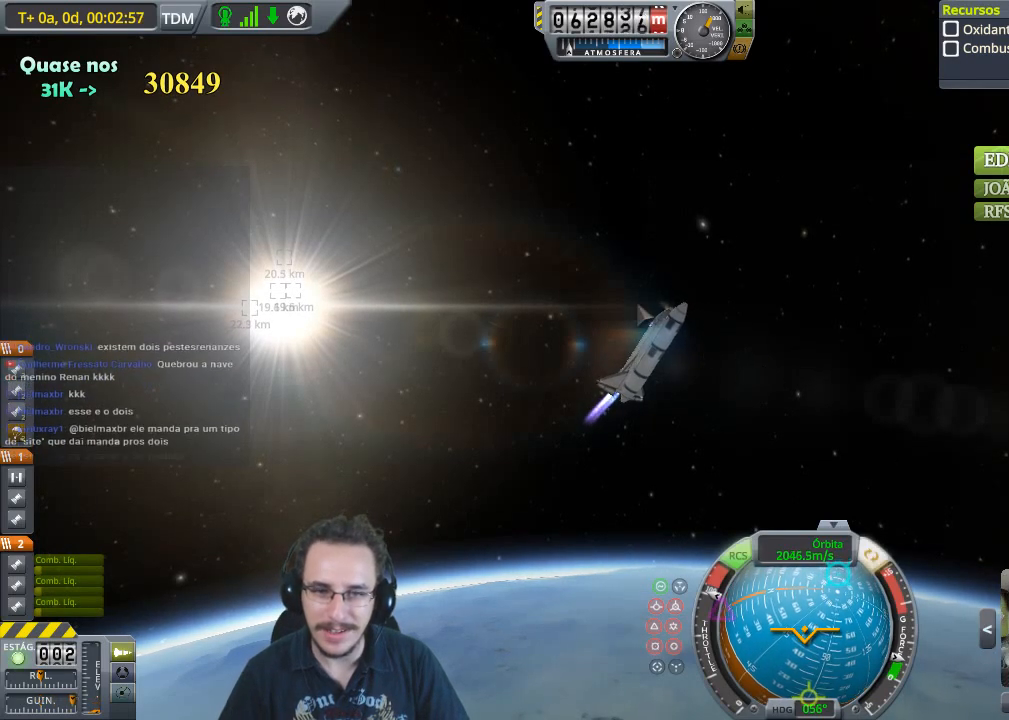
{"keys": ["w"], "events": []}
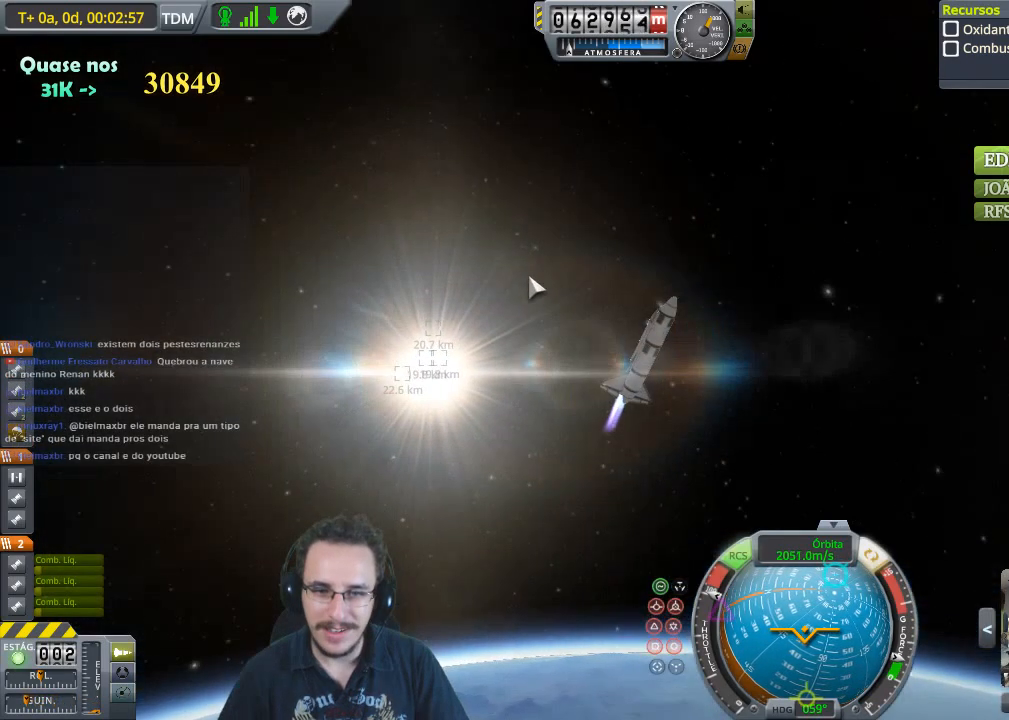
{"keys": ["w"], "events": [[367, "a", "down"], [500, "a", "up"]]}
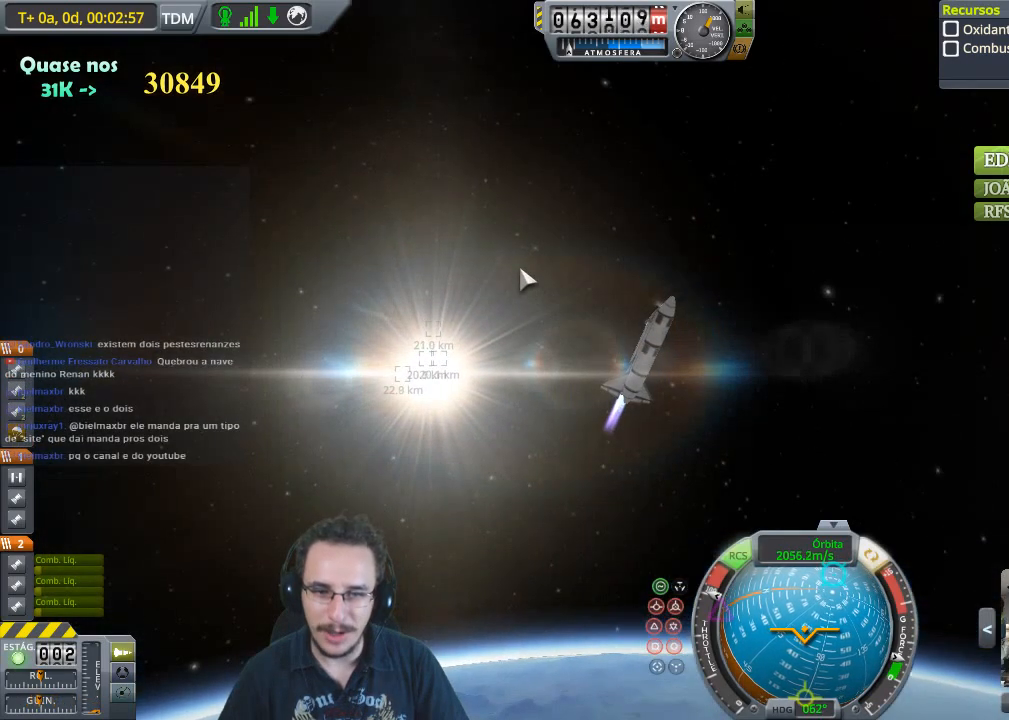
{"keys": ["w"], "events": []}
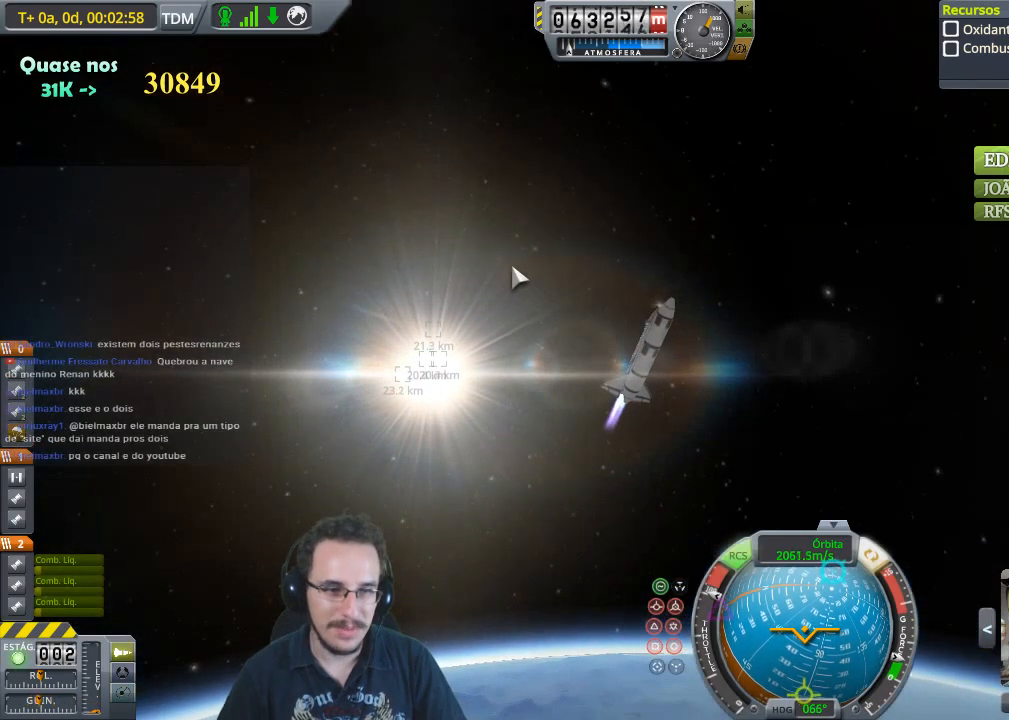
{"keys": ["w"], "events": []}
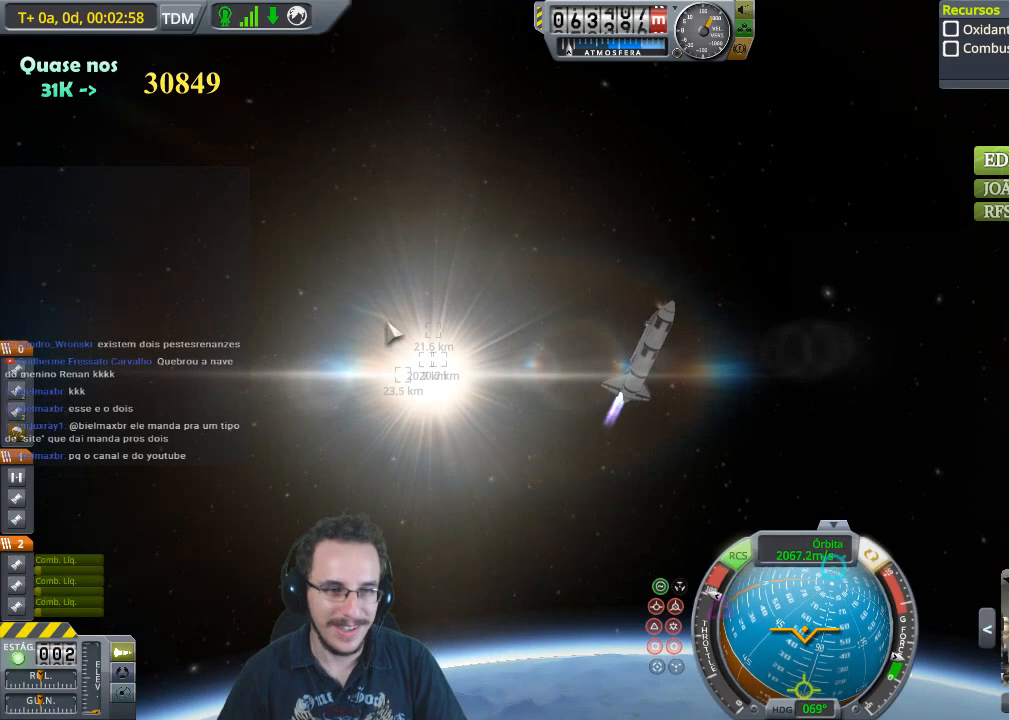
{"keys": ["w"], "events": []}
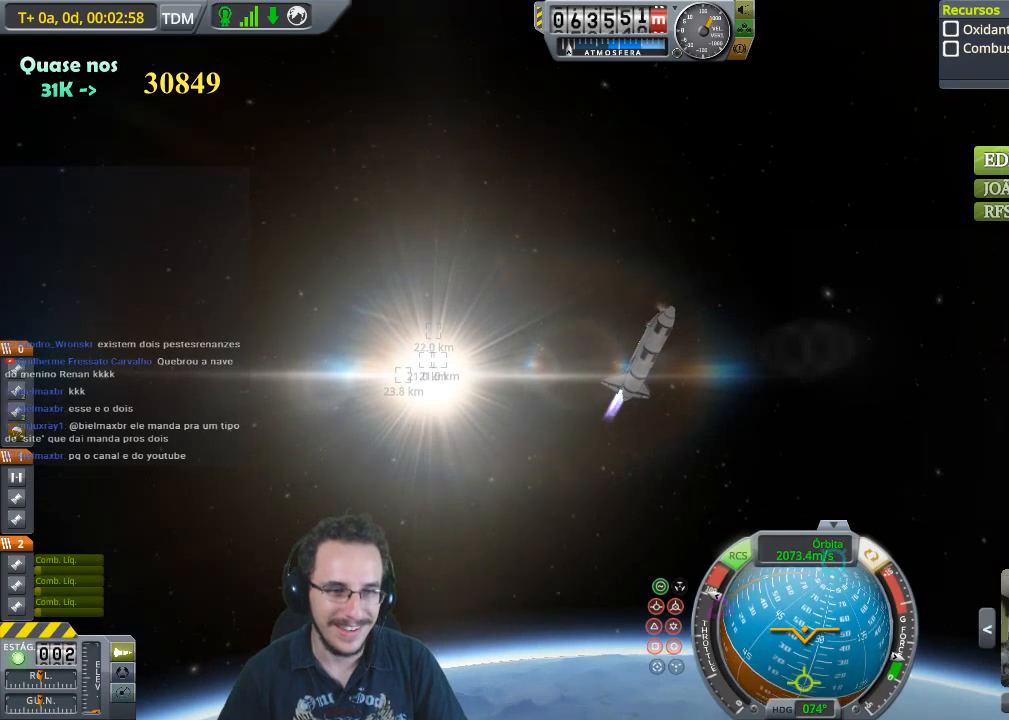
{"keys": [], "events": [[100, "w", "up"]]}
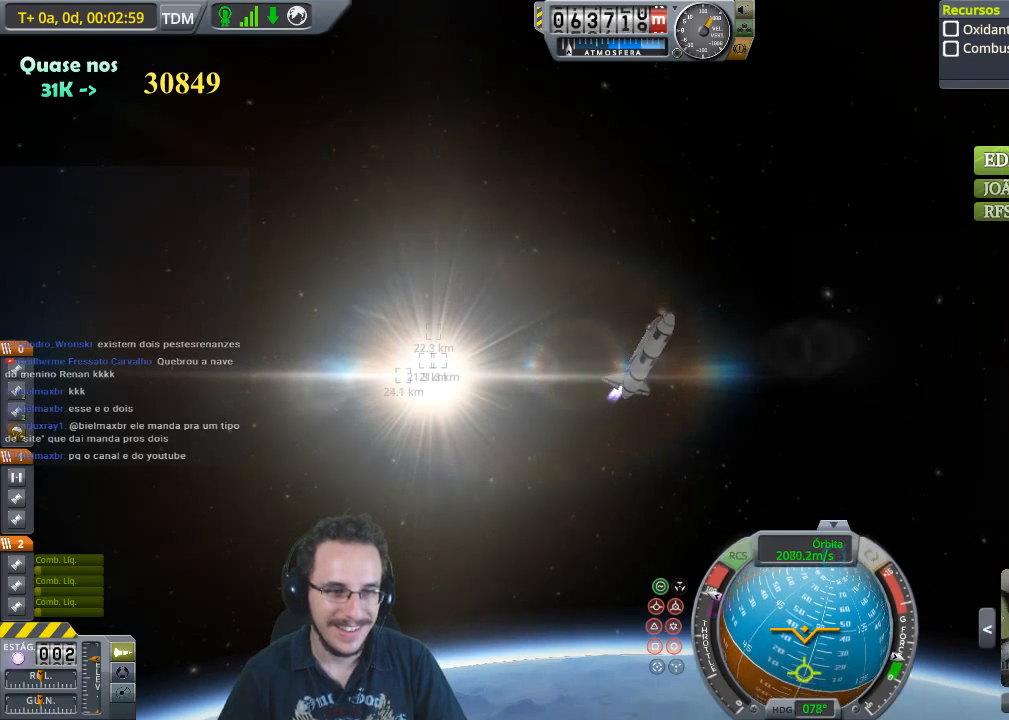
{"keys": [], "events": []}
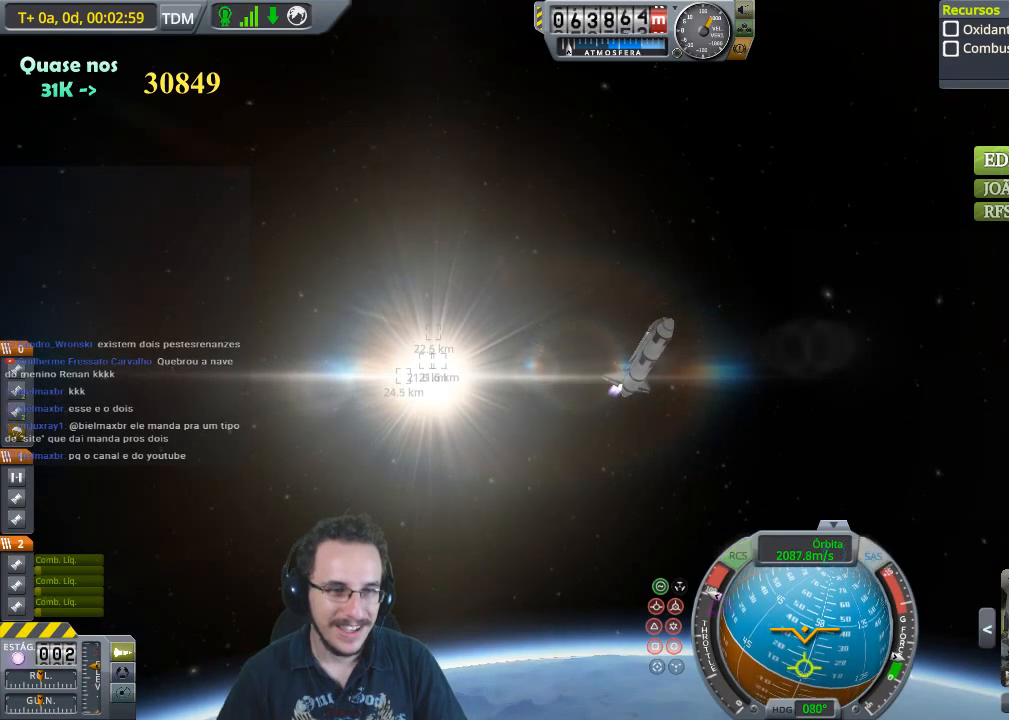
{"keys": [], "events": [[200, "w", "down"], [367, "w", "up"]]}
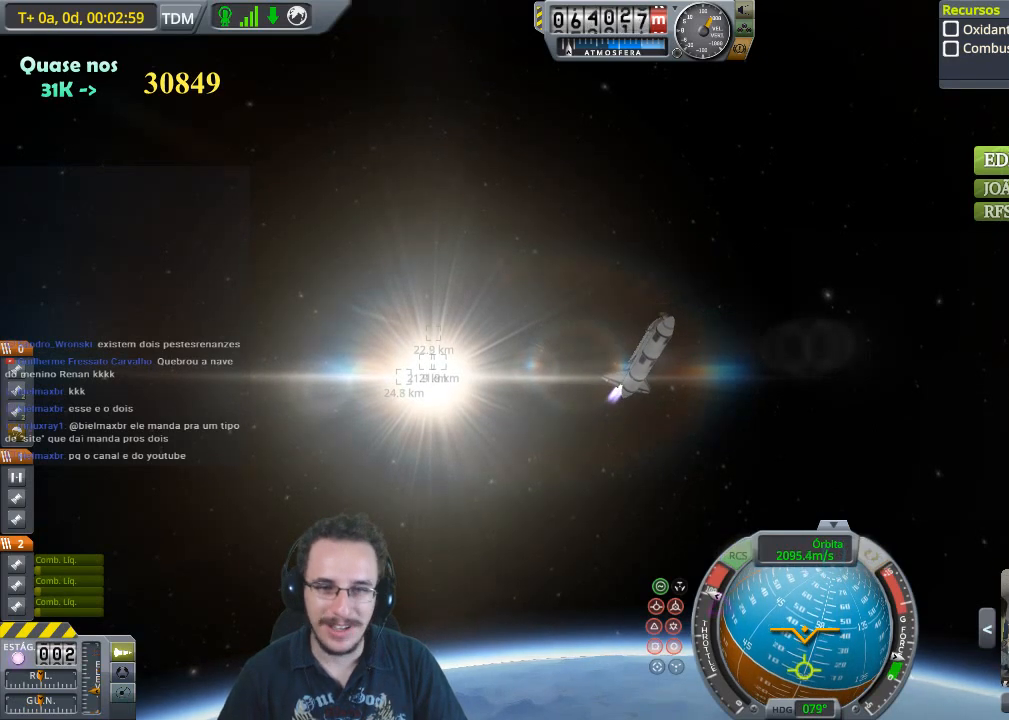
{"keys": ["w"], "events": [[200, "w", "down"]]}
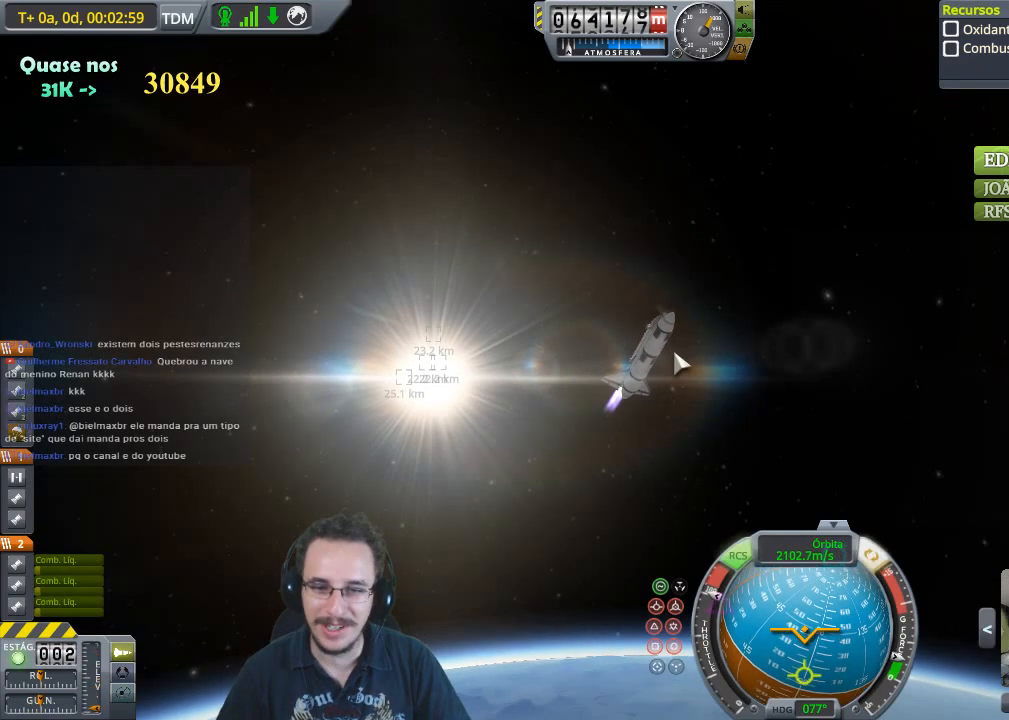
{"keys": ["w"], "events": []}
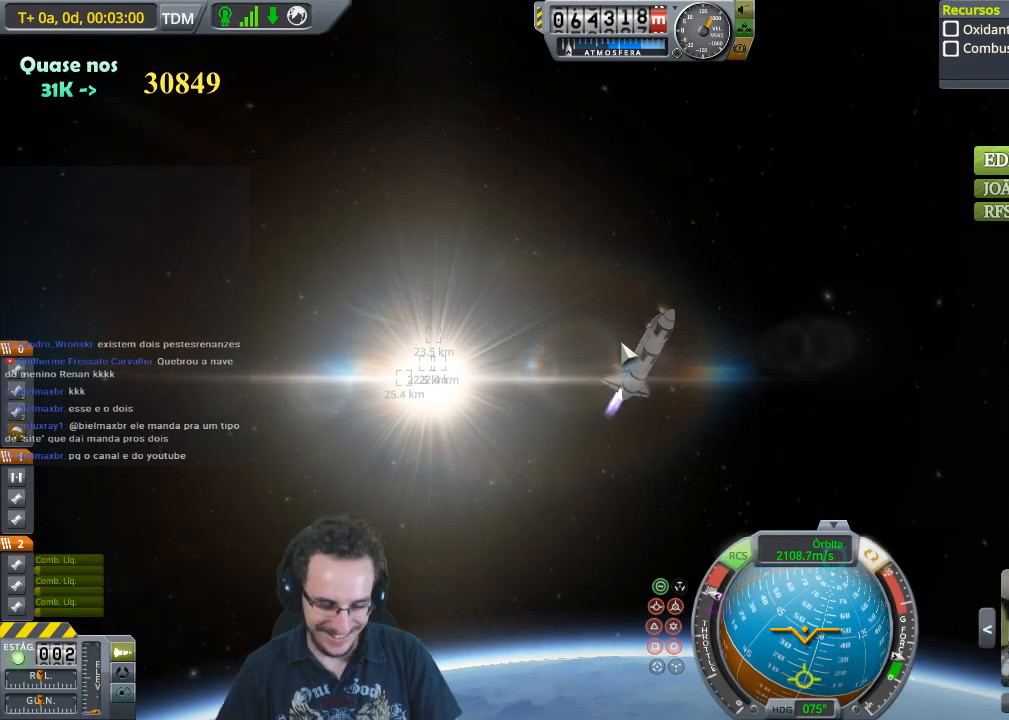
{"keys": ["w"], "events": []}
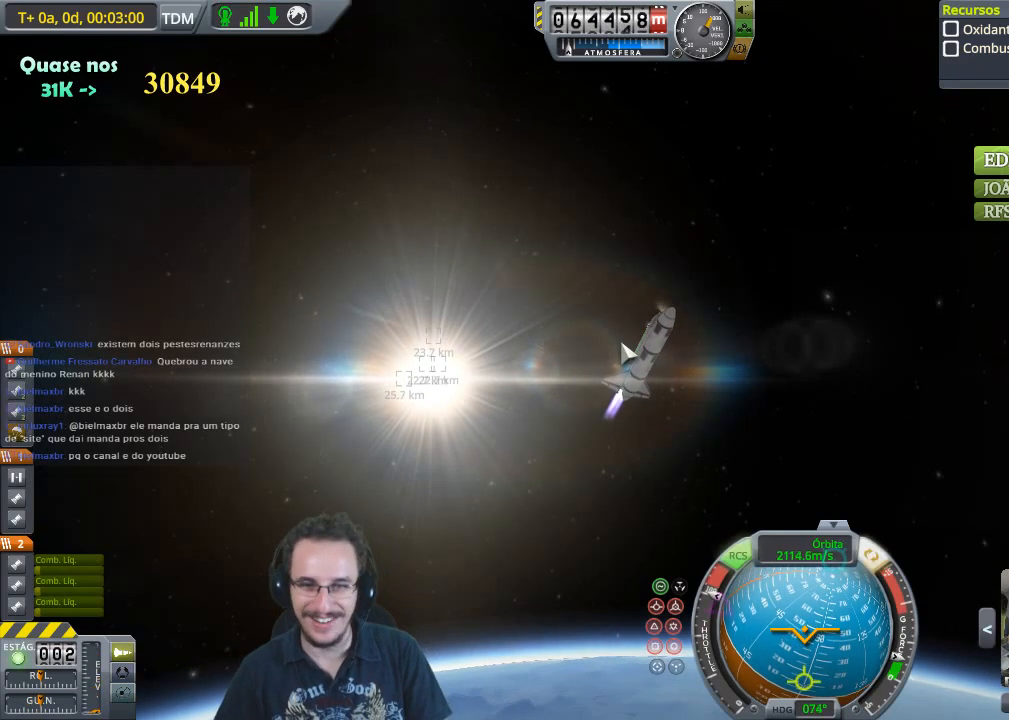
{"keys": ["w"], "events": []}
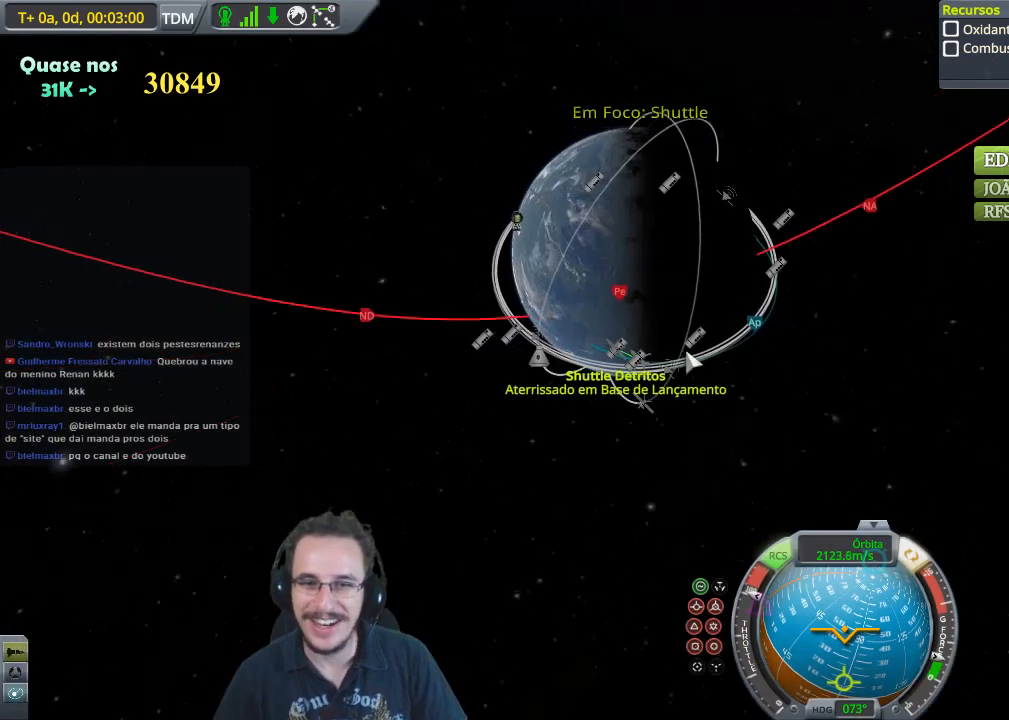
{"keys": ["w"], "events": []}
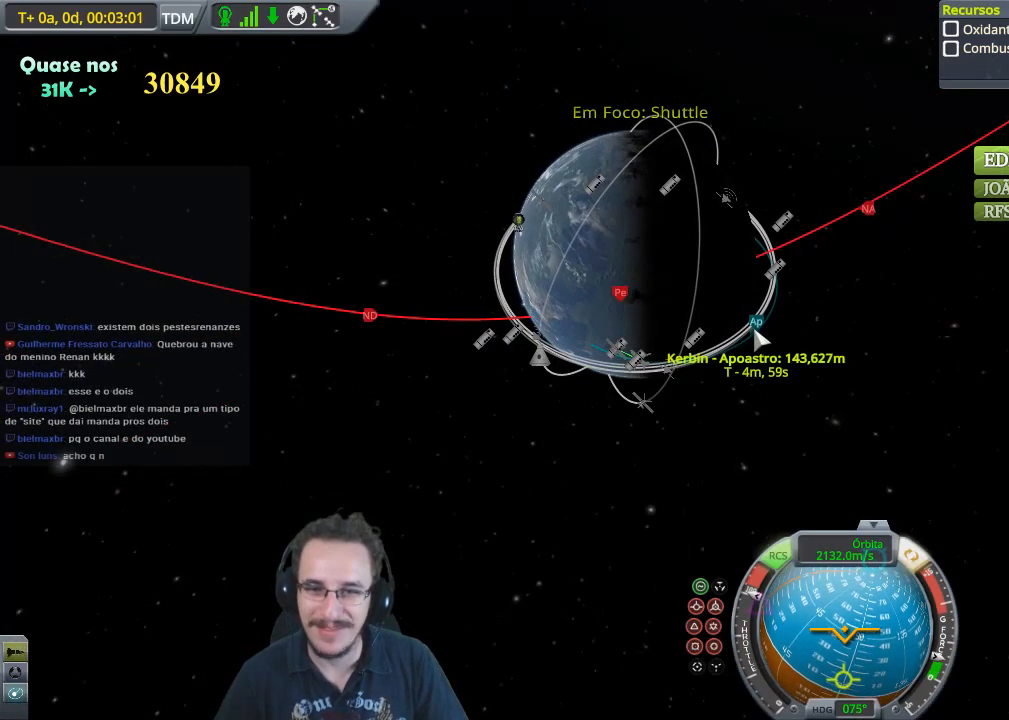
{"keys": [], "events": [[33, "w", "up"]]}